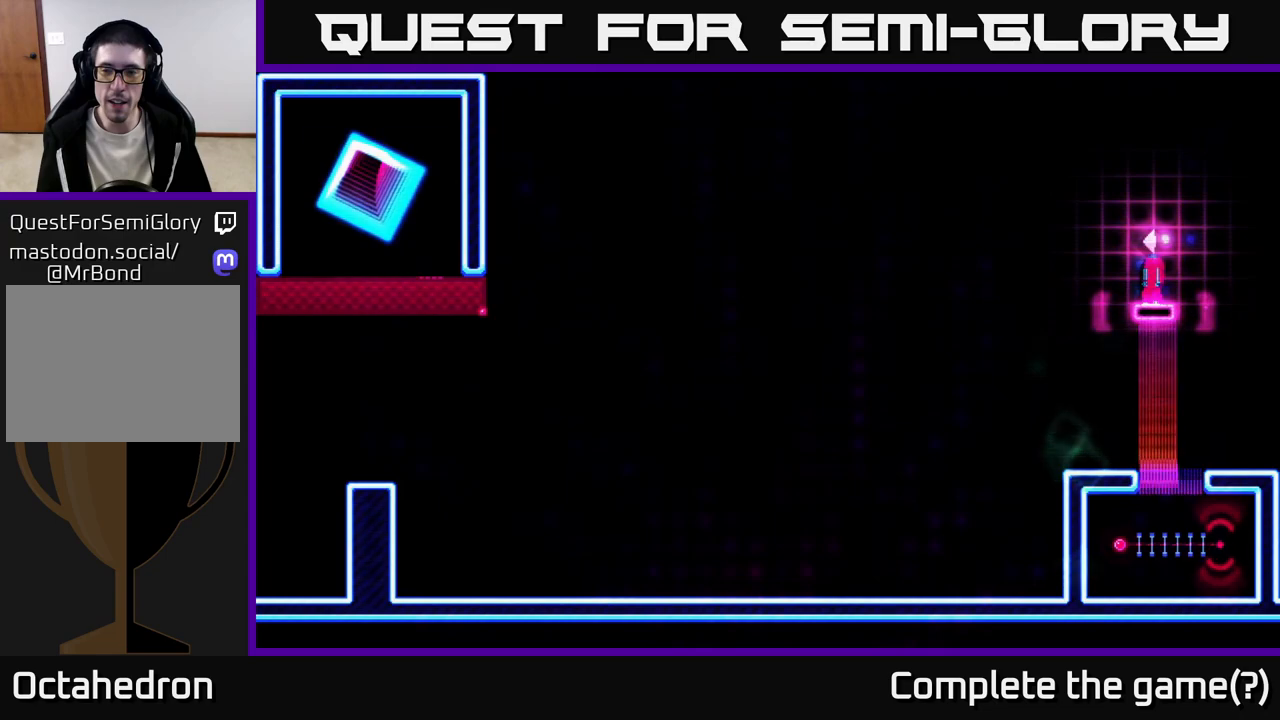
Gameplay with a controller (Xbox layout); each line is a JSON object with the inputs held at the frame after it. "events" lists button and stick changes between this image and that frame as [ms after this image, input, new state], when the widget could be followed in between. Not read: left_stick.
{"buttons": [], "right_stick": "center", "events": [[450, "R2", "up"]]}
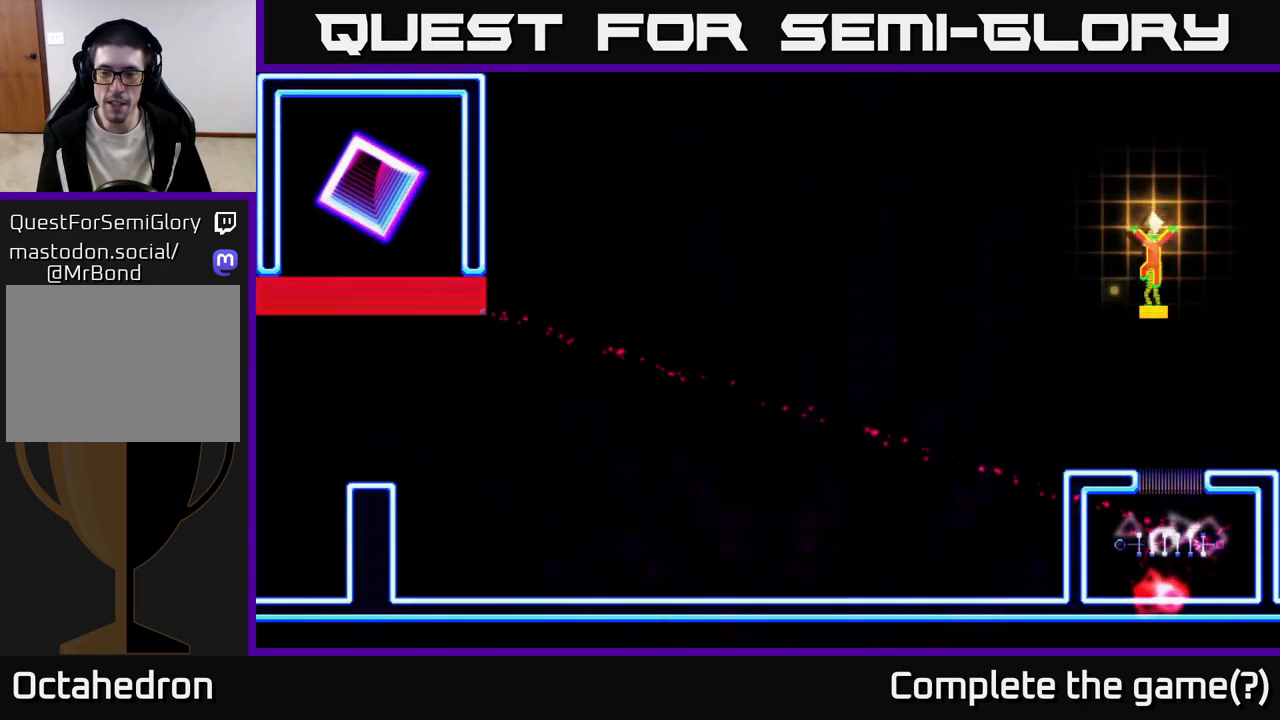
{"buttons": [], "right_stick": "center", "events": [[17, "A", "down"], [150, "DPAD_LEFT", "down"], [167, "A", "up"], [333, "DPAD_LEFT", "up"]]}
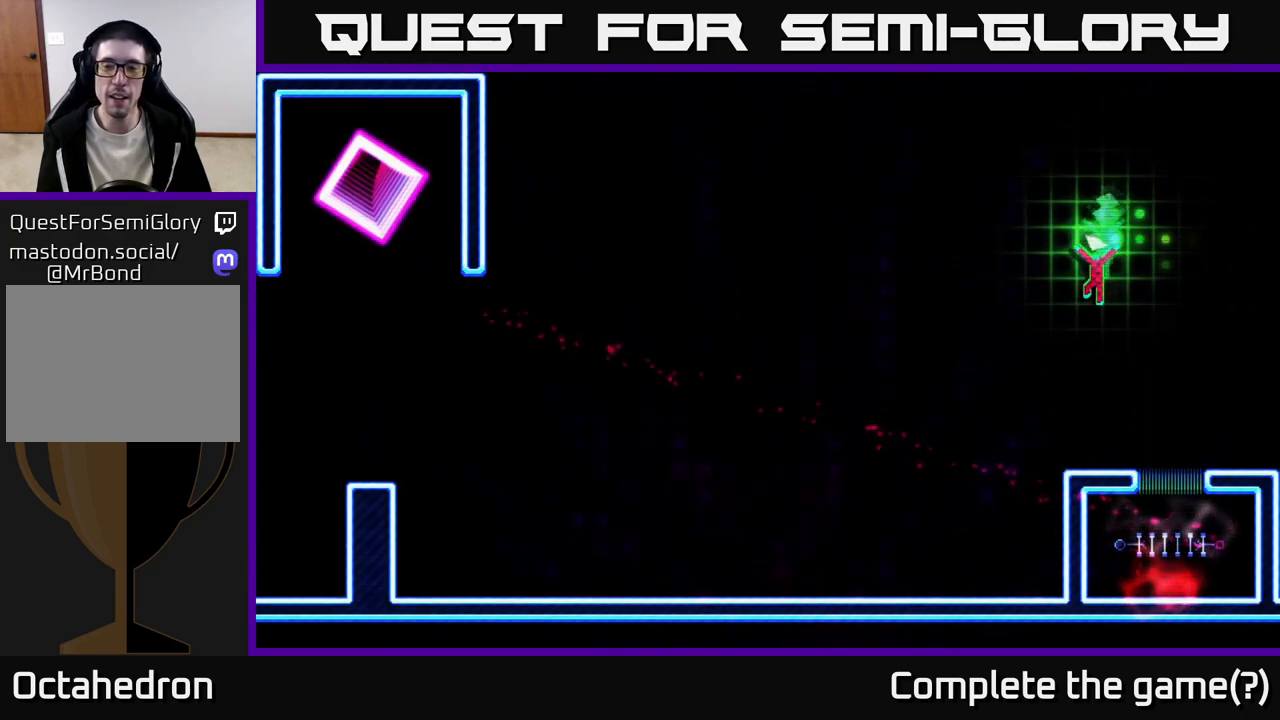
{"buttons": [], "right_stick": "center", "events": []}
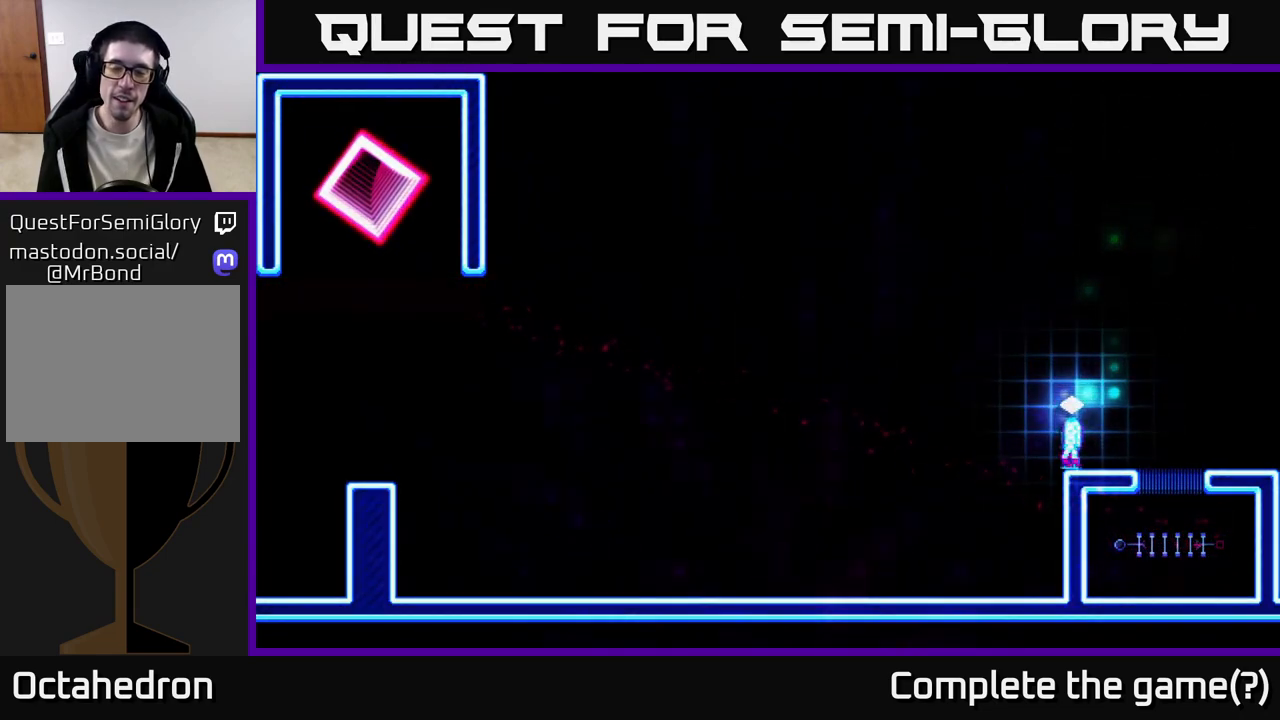
{"buttons": ["A", "DPAD_LEFT"], "right_stick": "center", "events": [[17, "DPAD_LEFT", "down"], [117, "A", "down"]]}
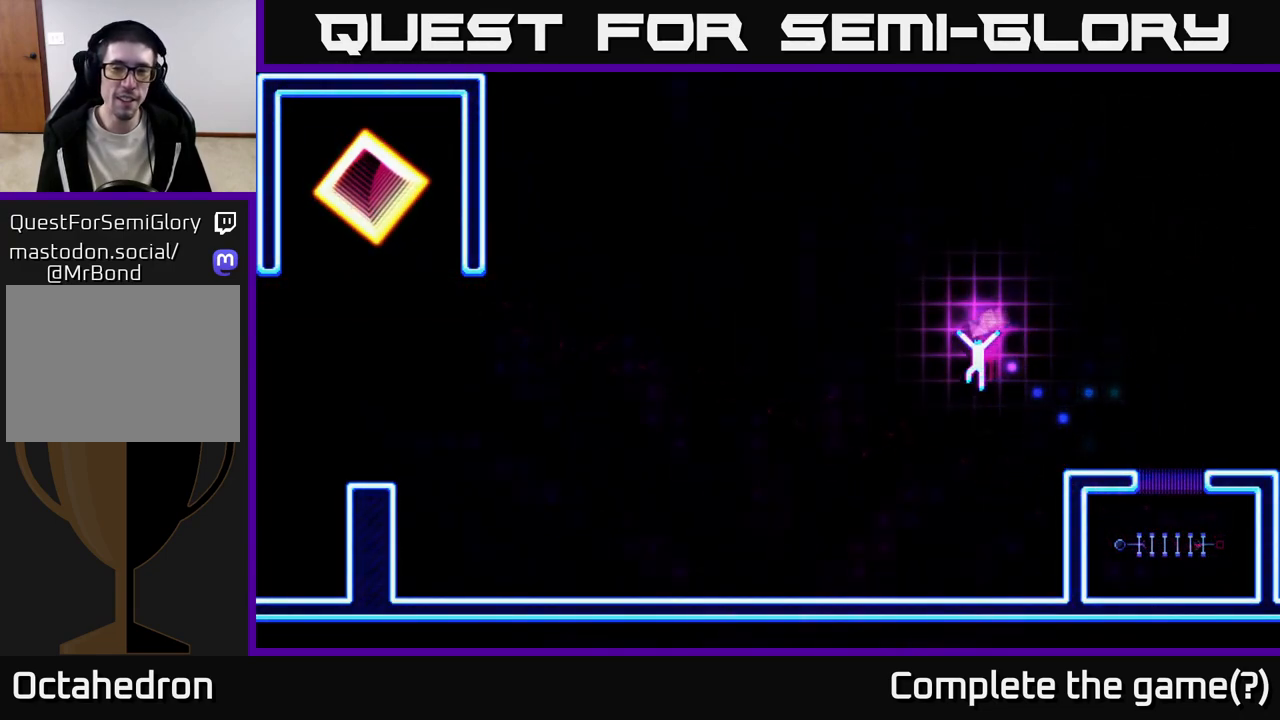
{"buttons": ["R2", "DPAD_LEFT"], "right_stick": "center", "events": [[67, "A", "up"], [83, "R2", "down"]]}
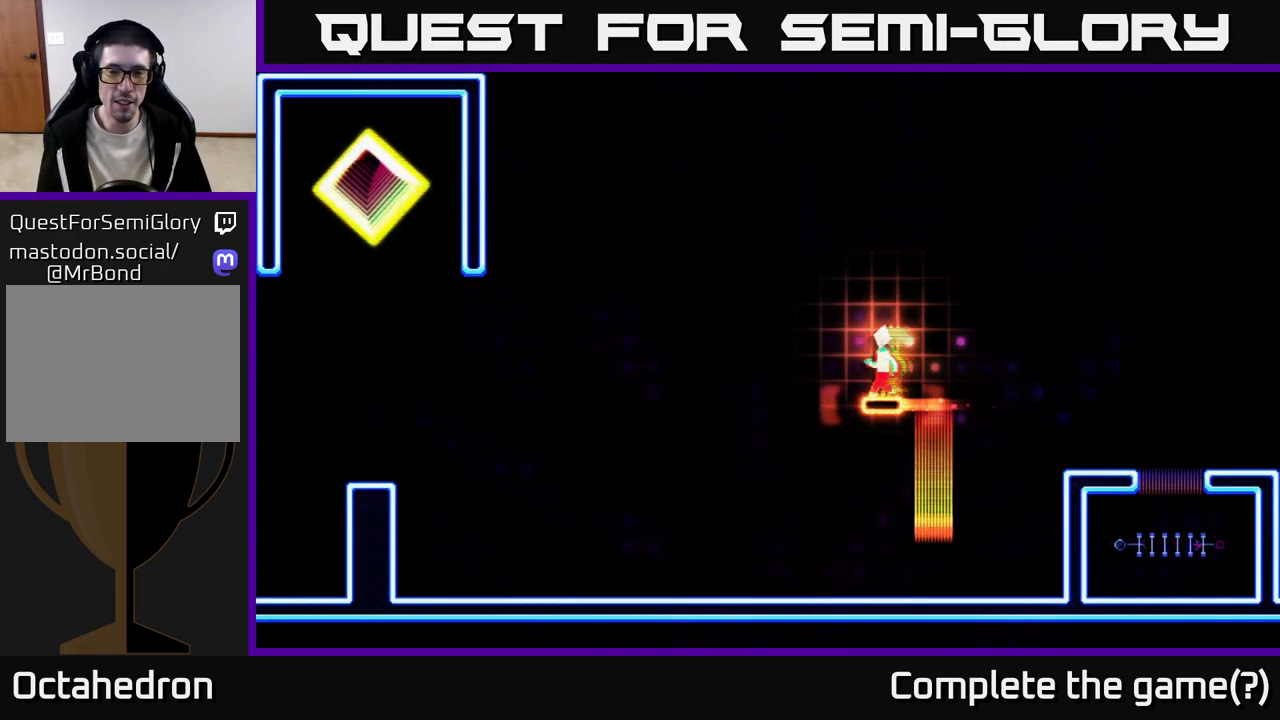
{"buttons": ["R2", "DPAD_LEFT"], "right_stick": "center", "events": []}
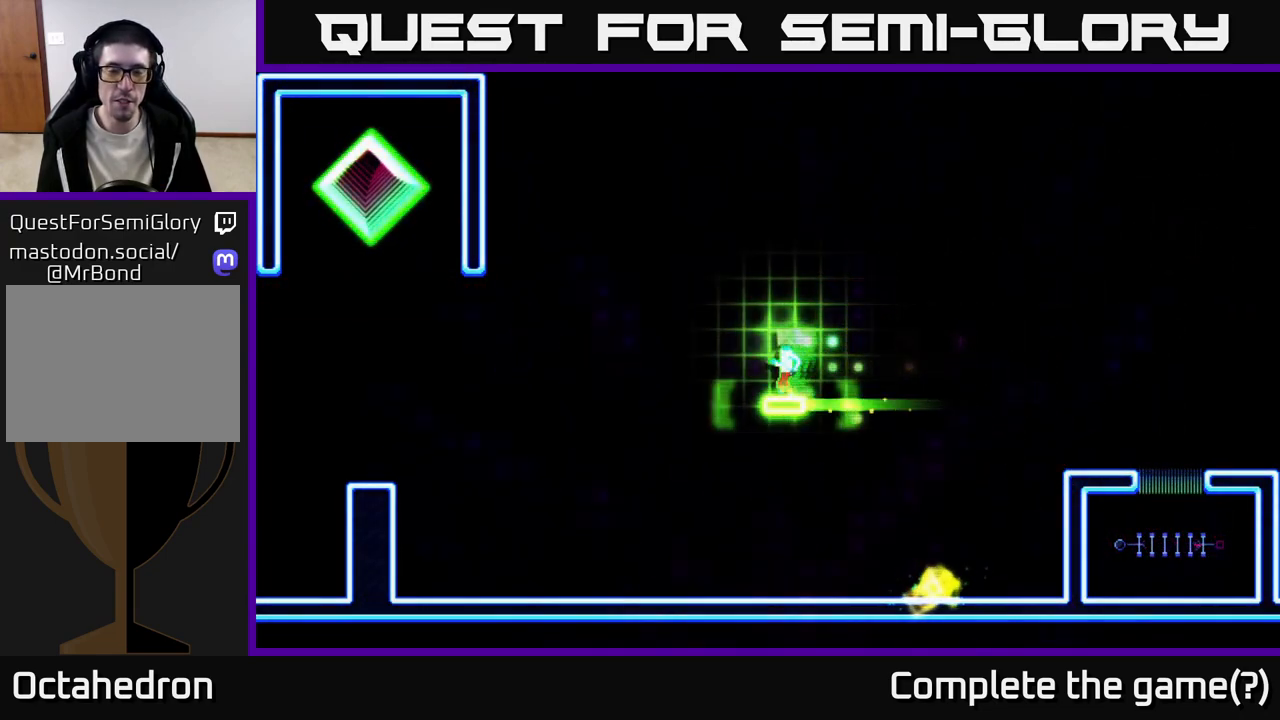
{"buttons": ["A", "DPAD_LEFT"], "right_stick": "center", "events": [[383, "A", "down"], [383, "R2", "up"]]}
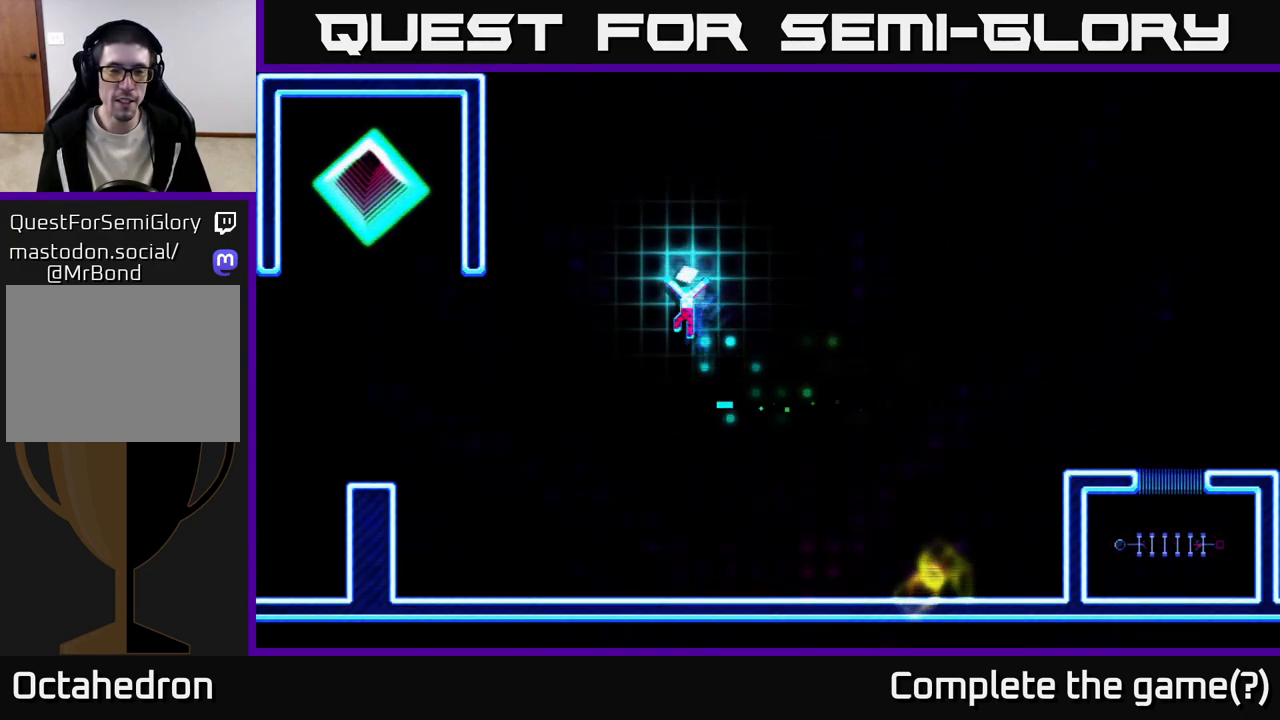
{"buttons": ["R2", "DPAD_LEFT"], "right_stick": "center", "events": [[250, "A", "up"], [317, "R2", "down"]]}
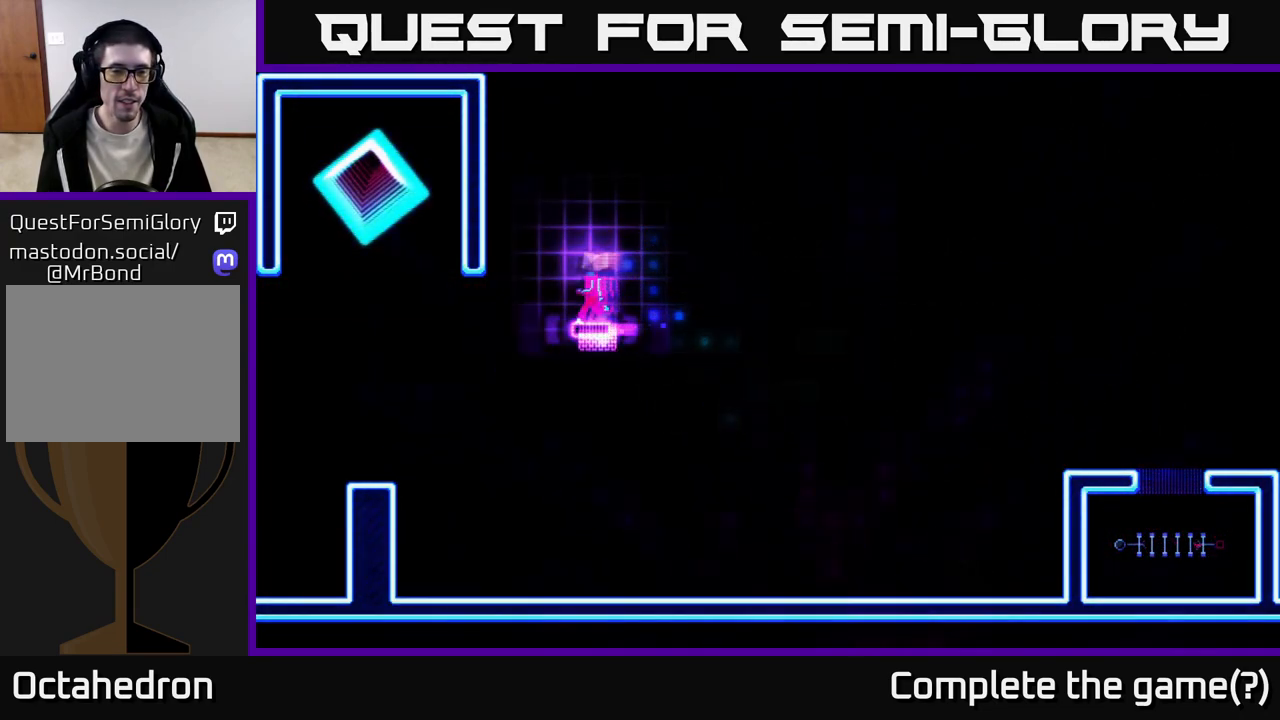
{"buttons": ["R2", "DPAD_LEFT"], "right_stick": "center", "events": []}
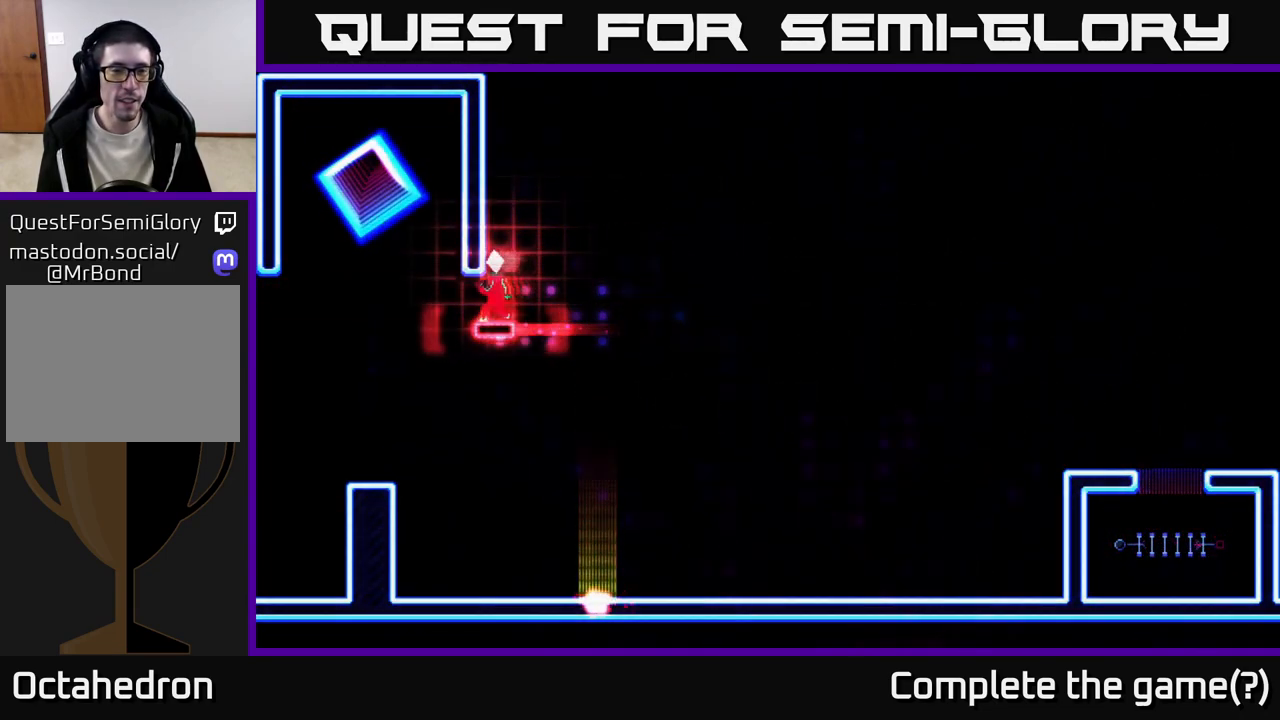
{"buttons": ["R2", "DPAD_LEFT"], "right_stick": "center", "events": []}
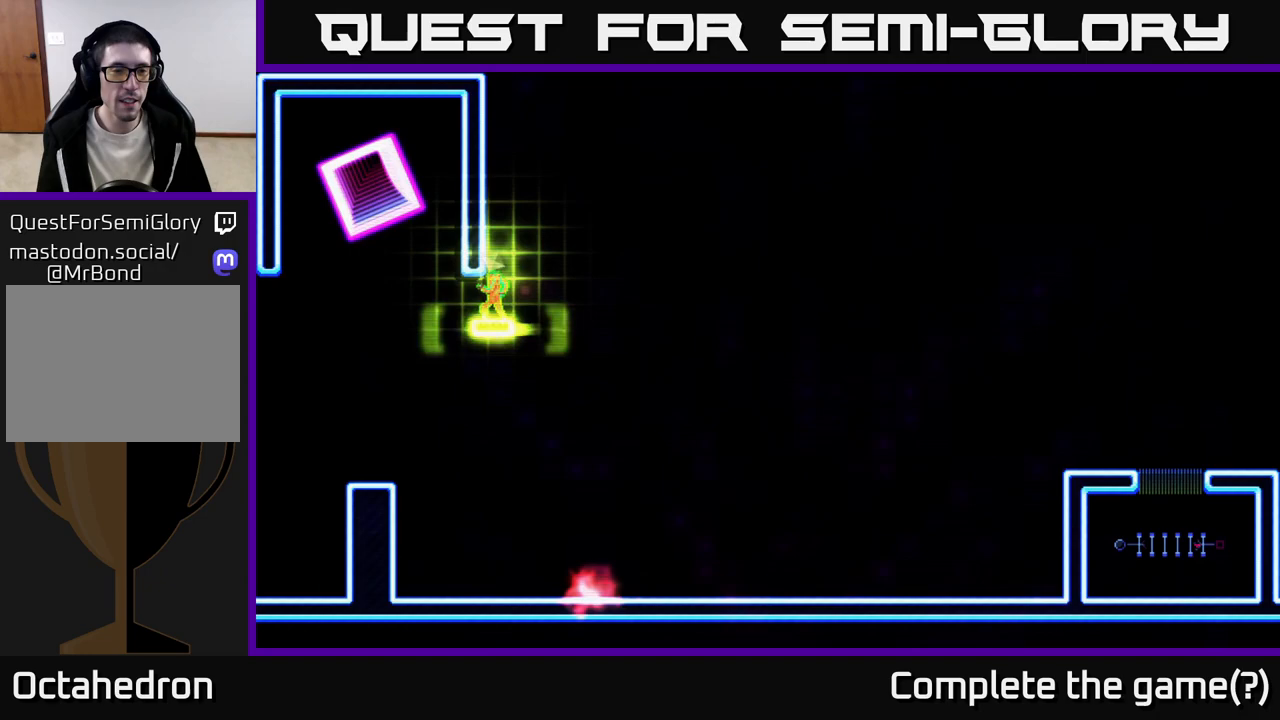
{"buttons": ["R2", "DPAD_LEFT"], "right_stick": "center", "events": [[117, "R2", "up"], [150, "A", "down"], [317, "A", "up"], [317, "R2", "down"]]}
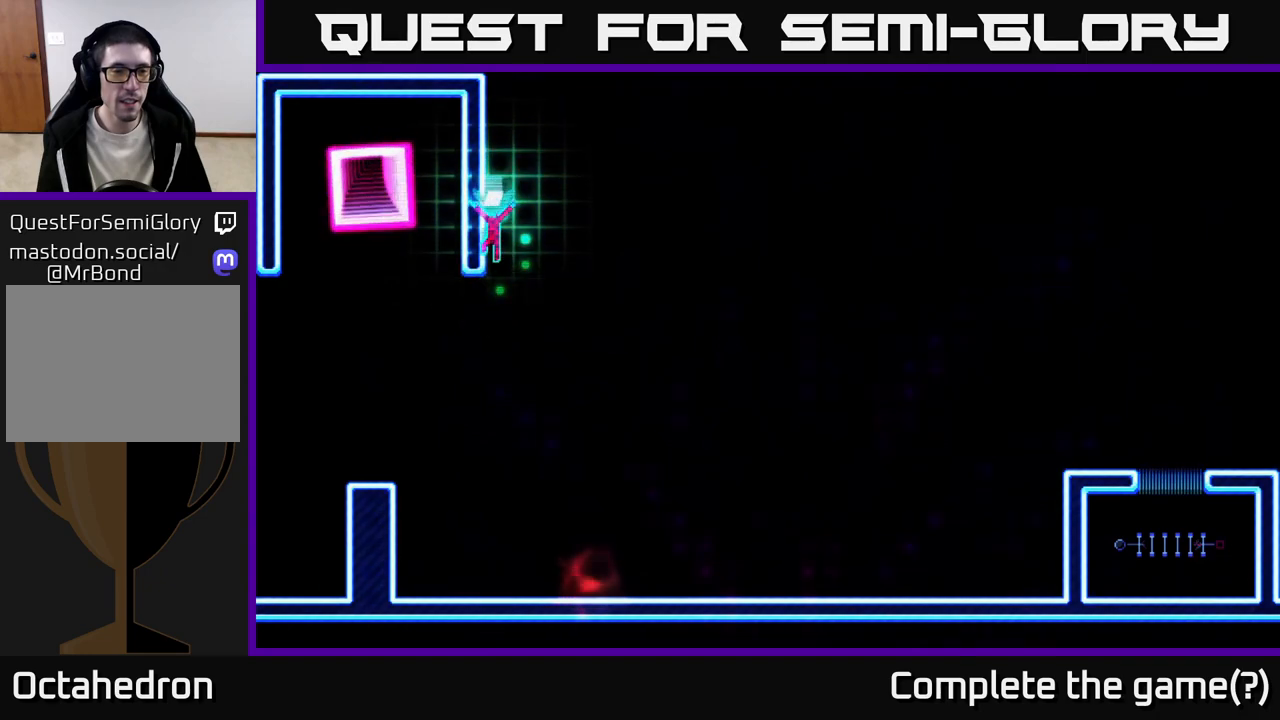
{"buttons": ["DPAD_LEFT"], "right_stick": "center", "events": [[100, "R2", "up"], [233, "R2", "down"], [500, "R2", "up"]]}
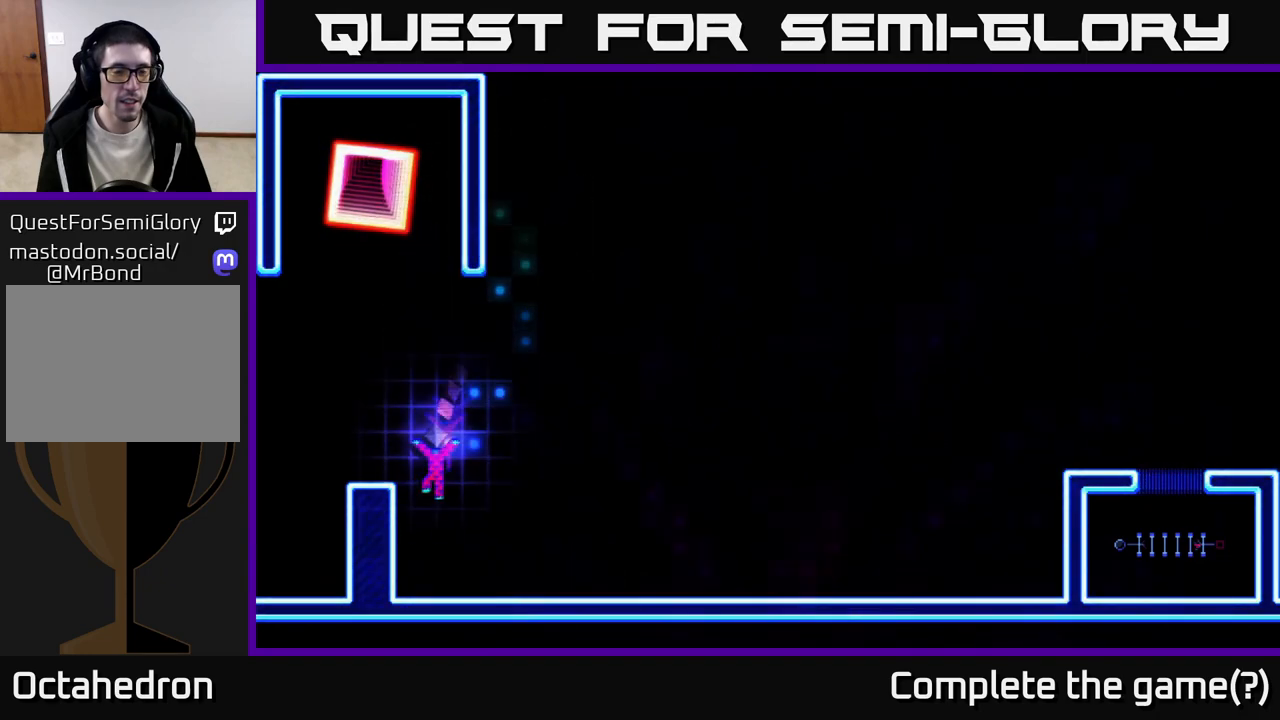
{"buttons": ["A"], "right_stick": "center", "events": [[133, "DPAD_LEFT", "up"], [250, "A", "down"]]}
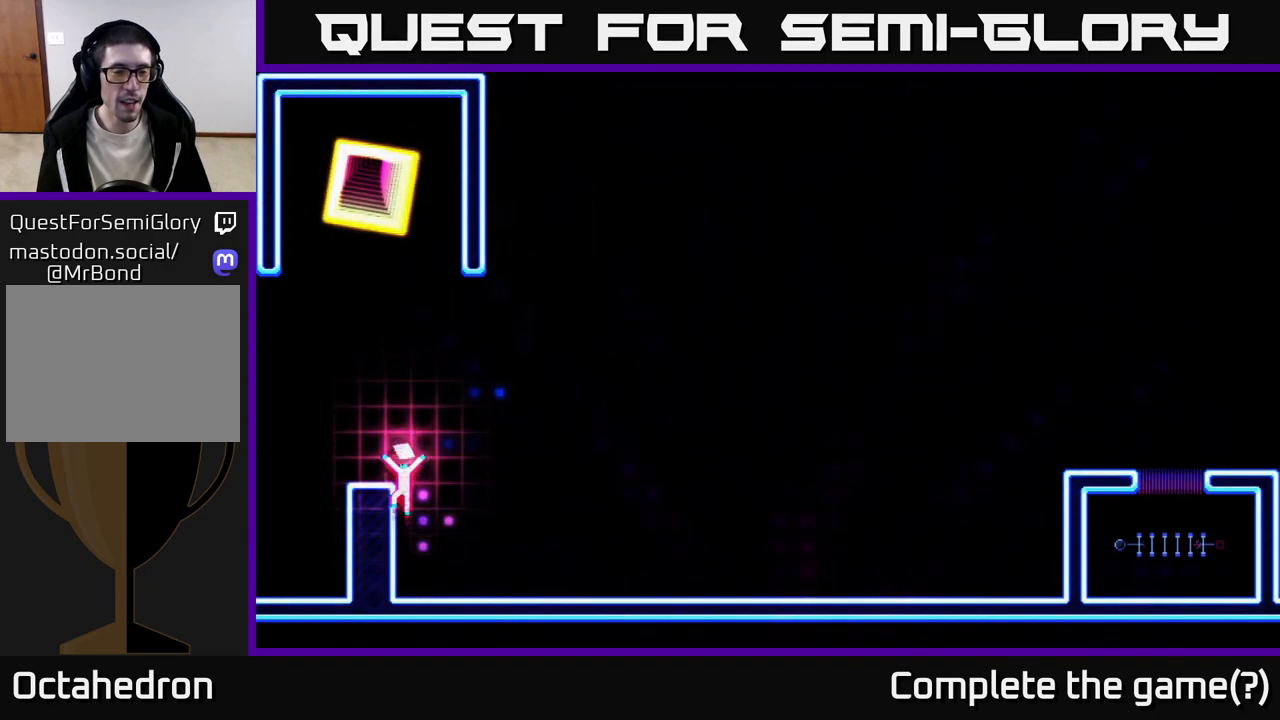
{"buttons": ["A", "DPAD_LEFT"], "right_stick": "center", "events": [[100, "R2", "down"], [133, "A", "up"], [383, "R2", "up"], [417, "A", "down"], [500, "DPAD_LEFT", "down"]]}
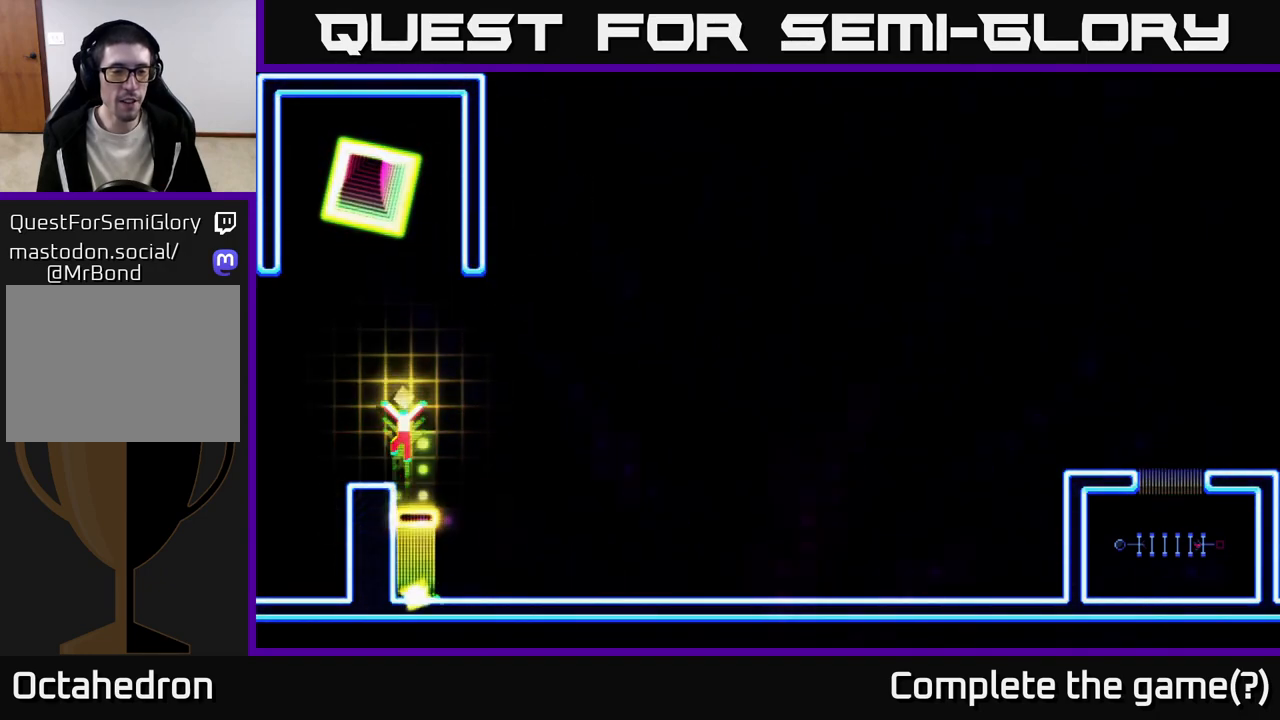
{"buttons": ["A"], "right_stick": "center", "events": [[17, "A", "up"], [133, "DPAD_LEFT", "up"], [400, "A", "down"]]}
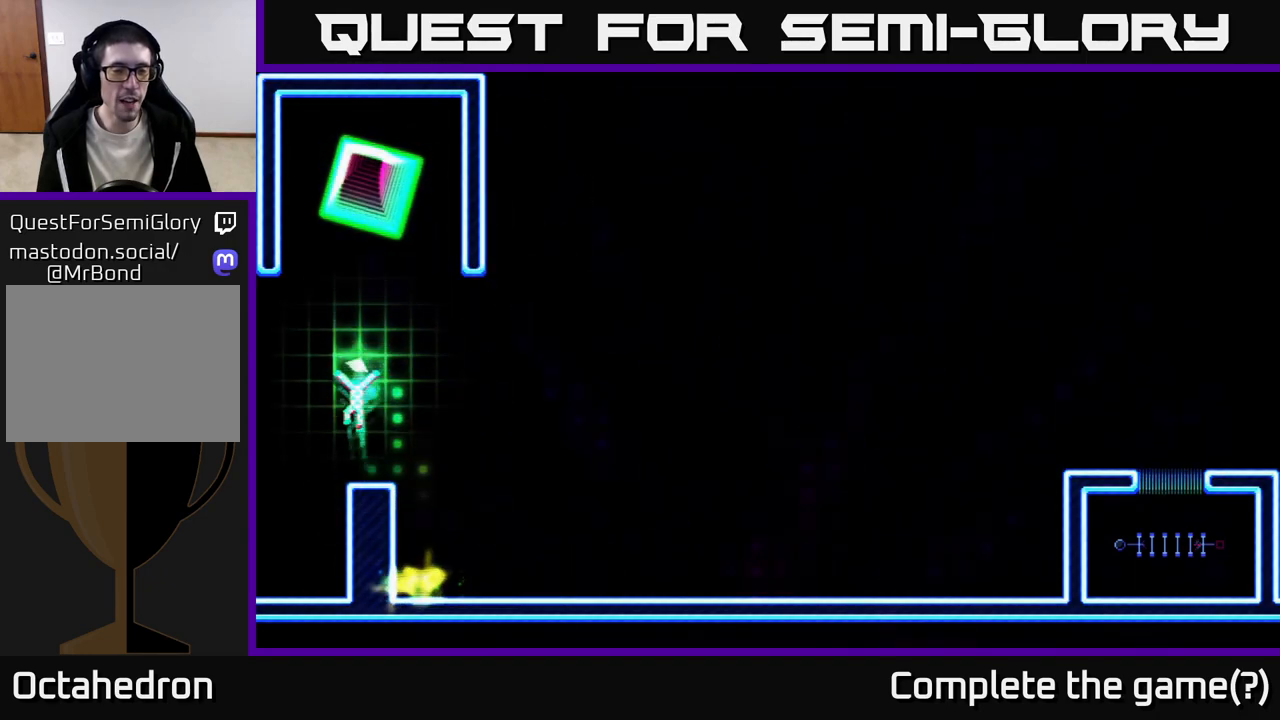
{"buttons": ["R2"], "right_stick": "center", "events": [[250, "R2", "down"], [283, "A", "up"]]}
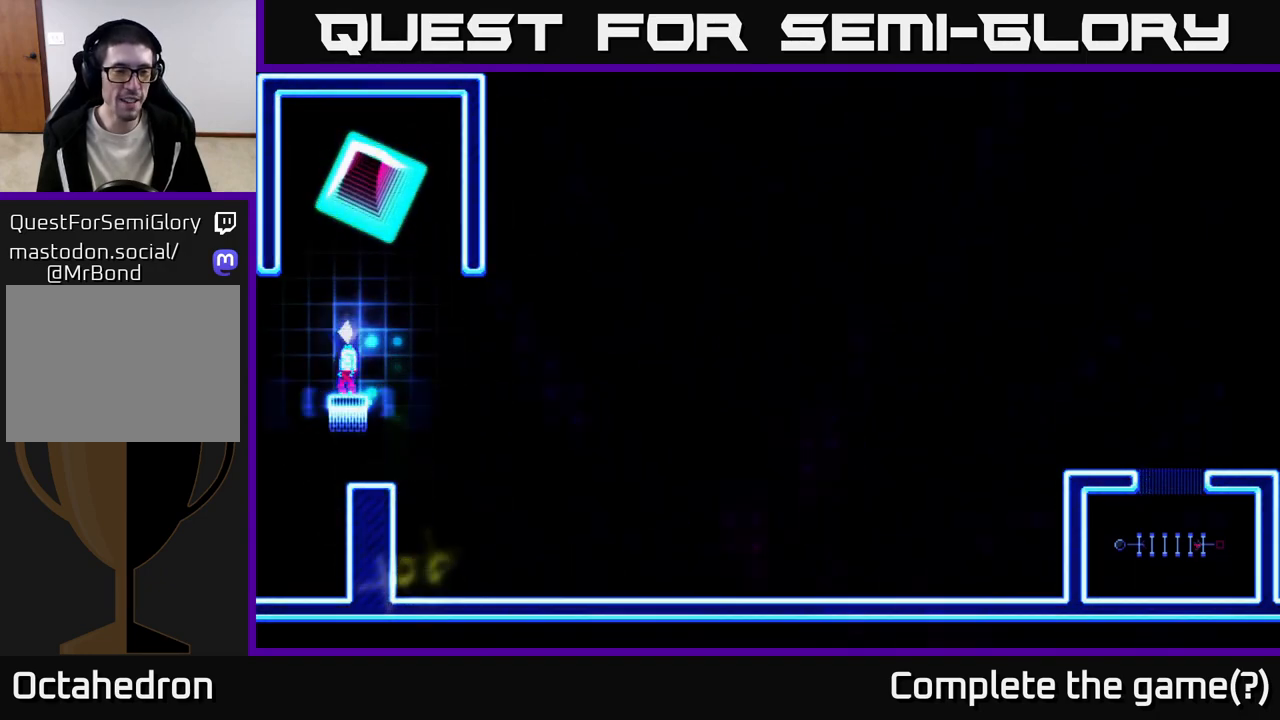
{"buttons": ["R2"], "right_stick": "center", "events": [[67, "A", "down"], [83, "R2", "up"], [433, "R2", "down"], [467, "A", "up"]]}
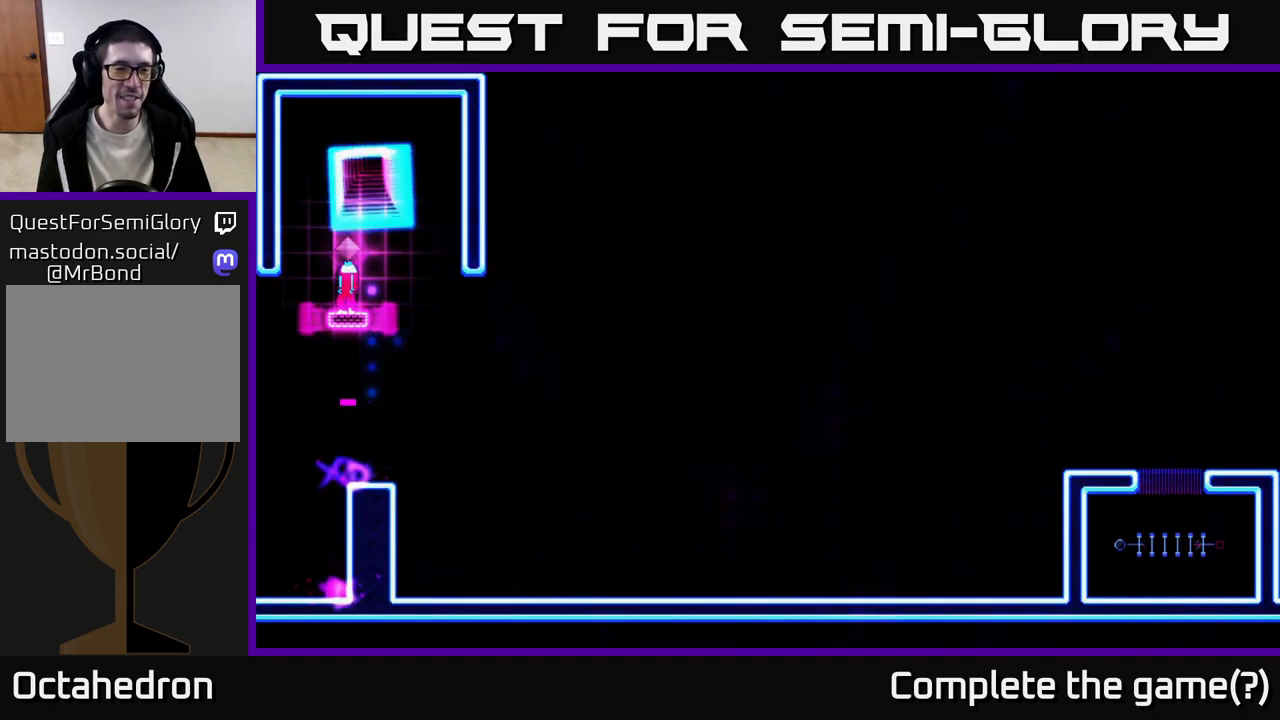
{"buttons": ["A", "R2"], "right_stick": "center", "events": [[383, "A", "down"]]}
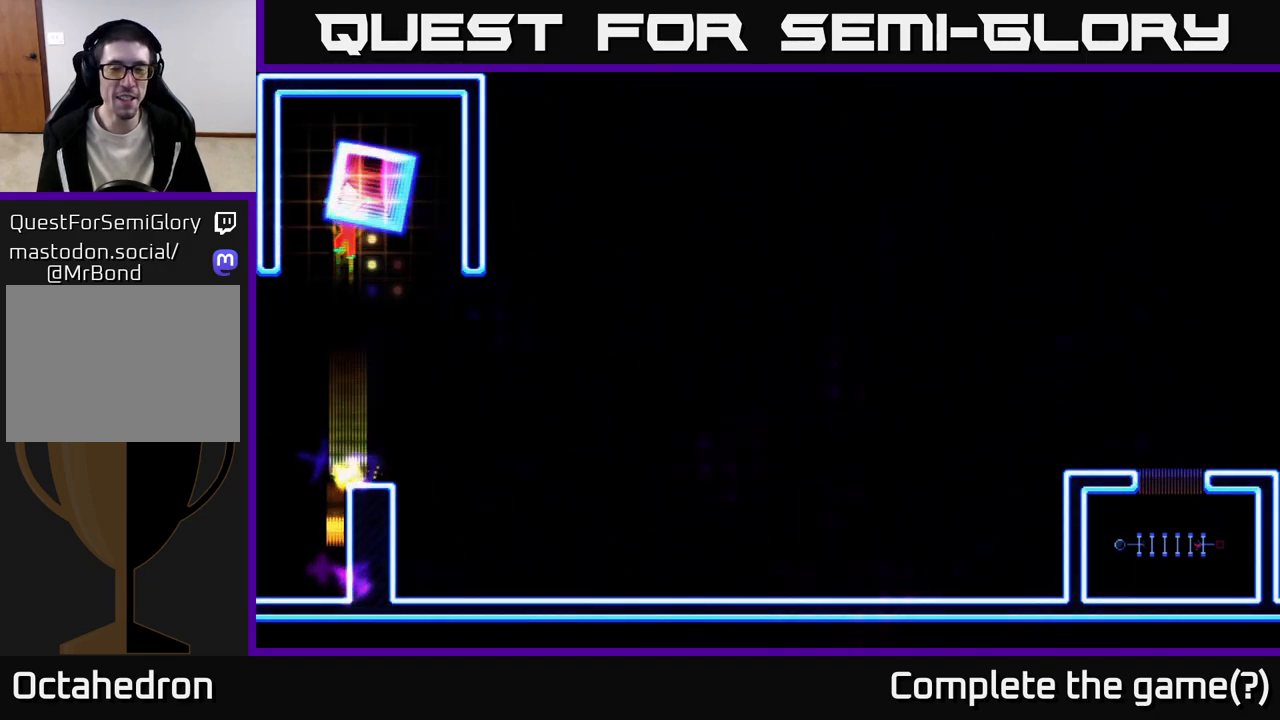
{"buttons": [], "right_stick": "center", "events": [[83, "DPAD_RIGHT", "down"], [267, "DPAD_RIGHT", "up"], [300, "A", "up"], [300, "R2", "up"]]}